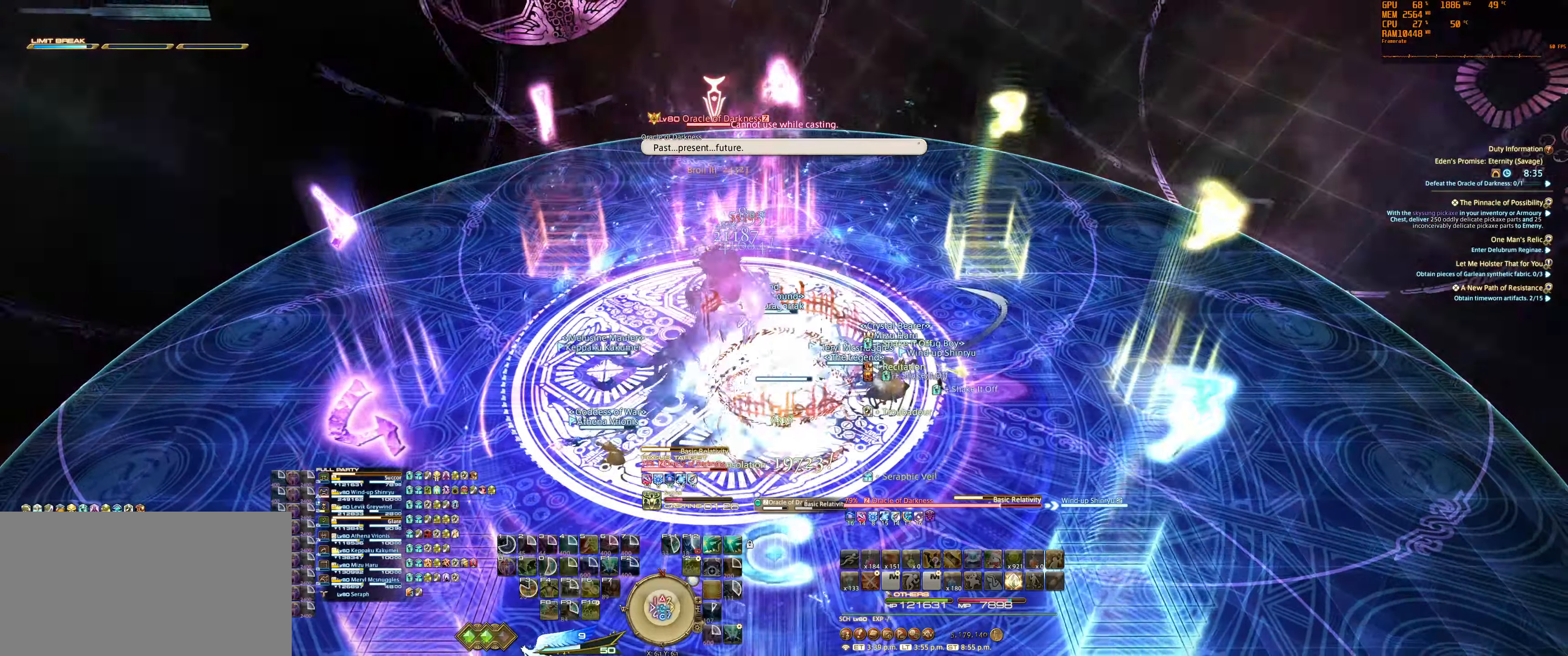
Gameplay with keyboard and mouse; each line is a JSON object with the keys and mouse buttons held at the frame after it. "events" lists presses ("down") and releases ("up") of "0", "1", "2", "3", "4", "5", "6", "7", "8", "9", "a", "alt_l", "alt_r", "b", "backslash", "backspace", "c", "caps_lock", "ctrl_l", "ctrl_r", "d", "e", "equals", "escape", "f", "f1", "f10", "f11", "f12", "f2", "f3", "f4", "f5", "f6", "f7", "f8", "f9", "g", "h", "j", "lbracket", "m", "minus", "n", "q", "r", "rbracket", "return", "s", "semicolon", "shift_l", "shift_r", "space", "super_l", "super_r", "t", "tab", "tilde", "u", "v", "w", "x", "y", "z", "mouse_left", "mouse_wheel", "mouse_right", "mouse_mb4" and "mouse_mb5" between this image and that frame as [ms after this image, input, new state], when the widget could be followed in between. "mouse_left", "mouse_wheel", "mouse_right", "mouse_mb4", "mouse_mb5" = the "left", "wheel", "right", "mb4", "mb5" buttons of the "mouse" list. No other keys are recorded. "wheel" means that the mouse wheel is clicked or scrolled. Mouse movement is not recorded.
{"keys": [], "mouse": ["right"], "events": []}
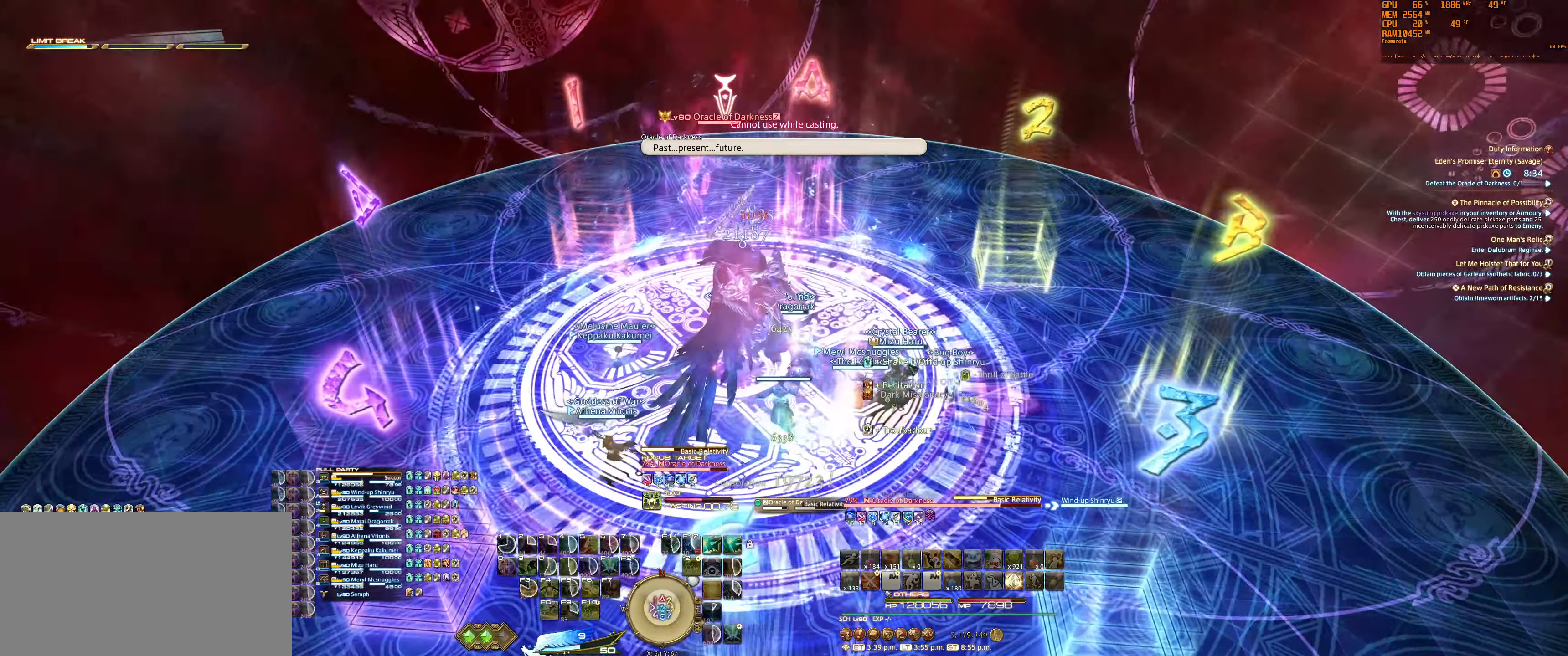
{"keys": [], "mouse": ["right"], "events": []}
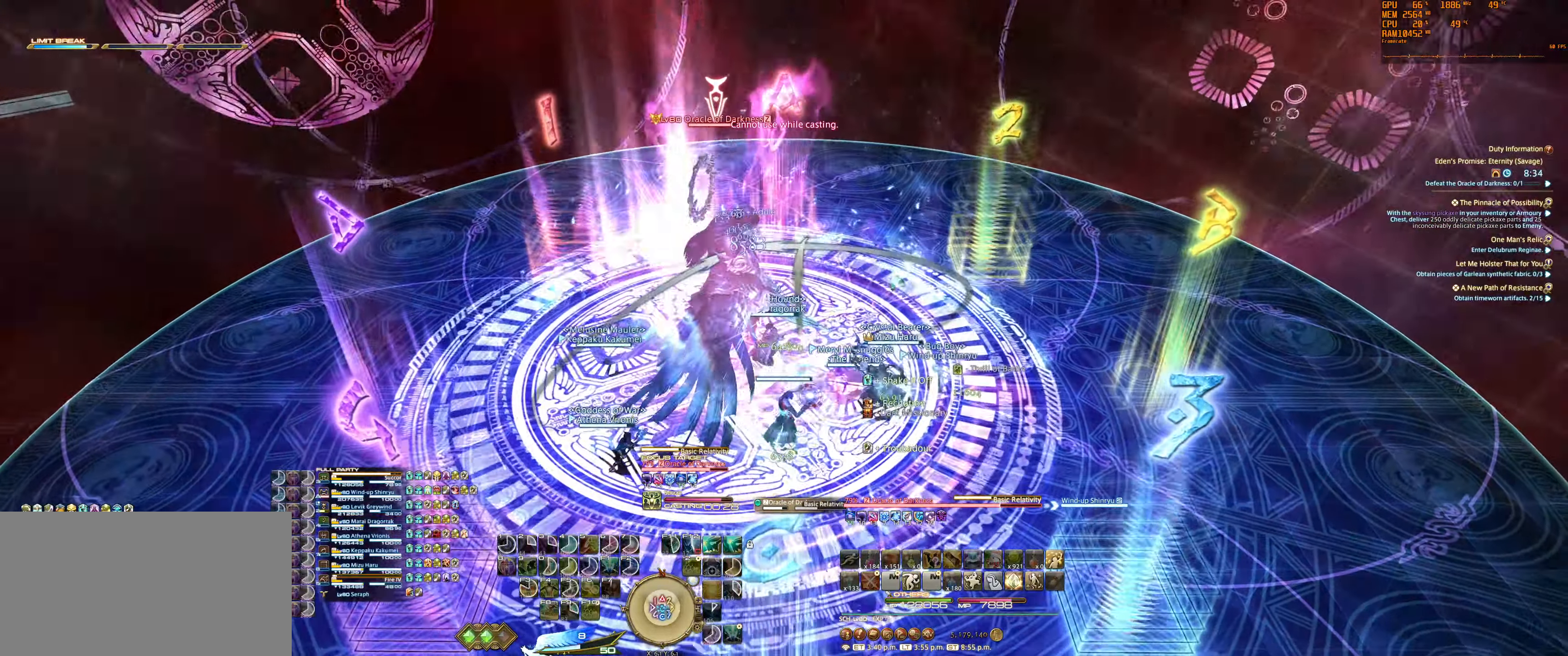
{"keys": ["a"], "mouse": ["right"], "events": [[500, "a", "down"]]}
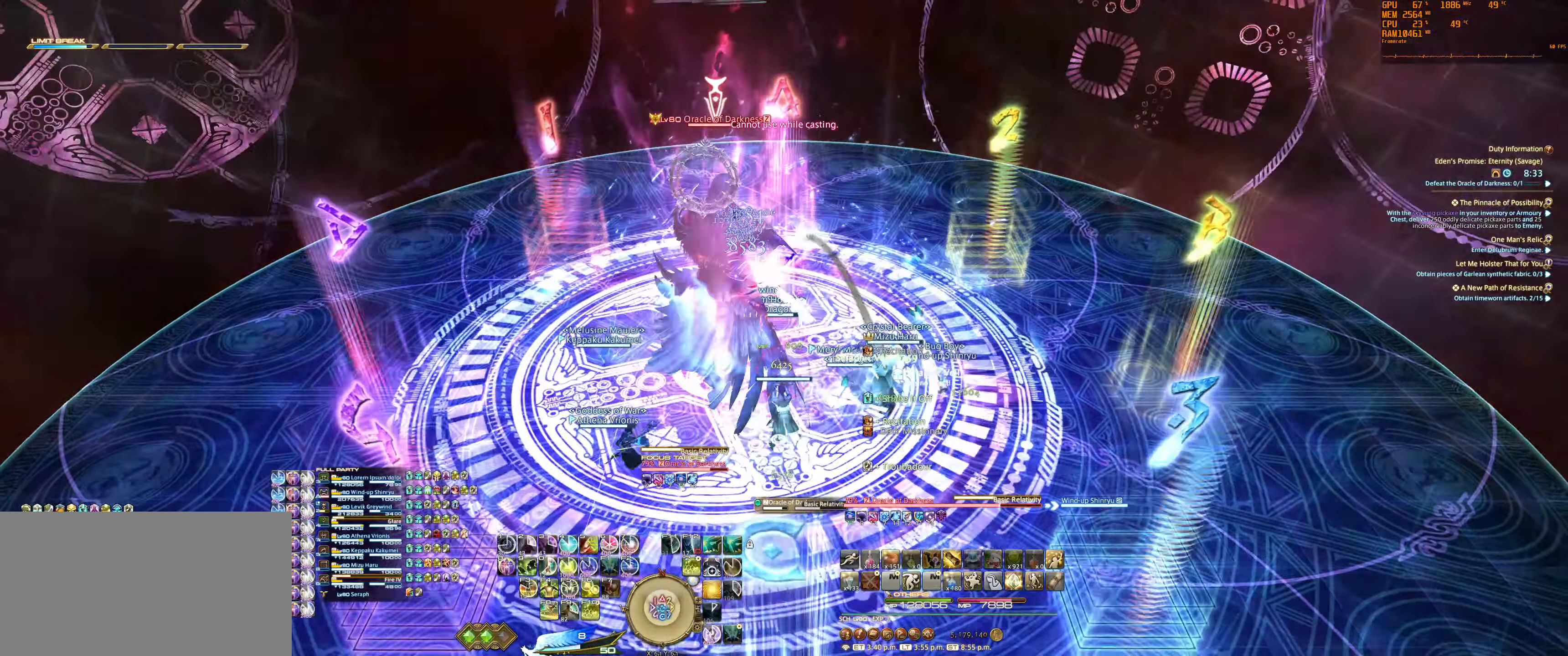
{"keys": [], "mouse": ["right"], "events": [[166, "a", "up"], [200, "7", "down"], [200, "tab", "down"], [266, "7", "up"], [300, "tab", "up"], [400, "7", "down"], [400, "tab", "down"], [433, "7", "up"], [500, "tab", "up"]]}
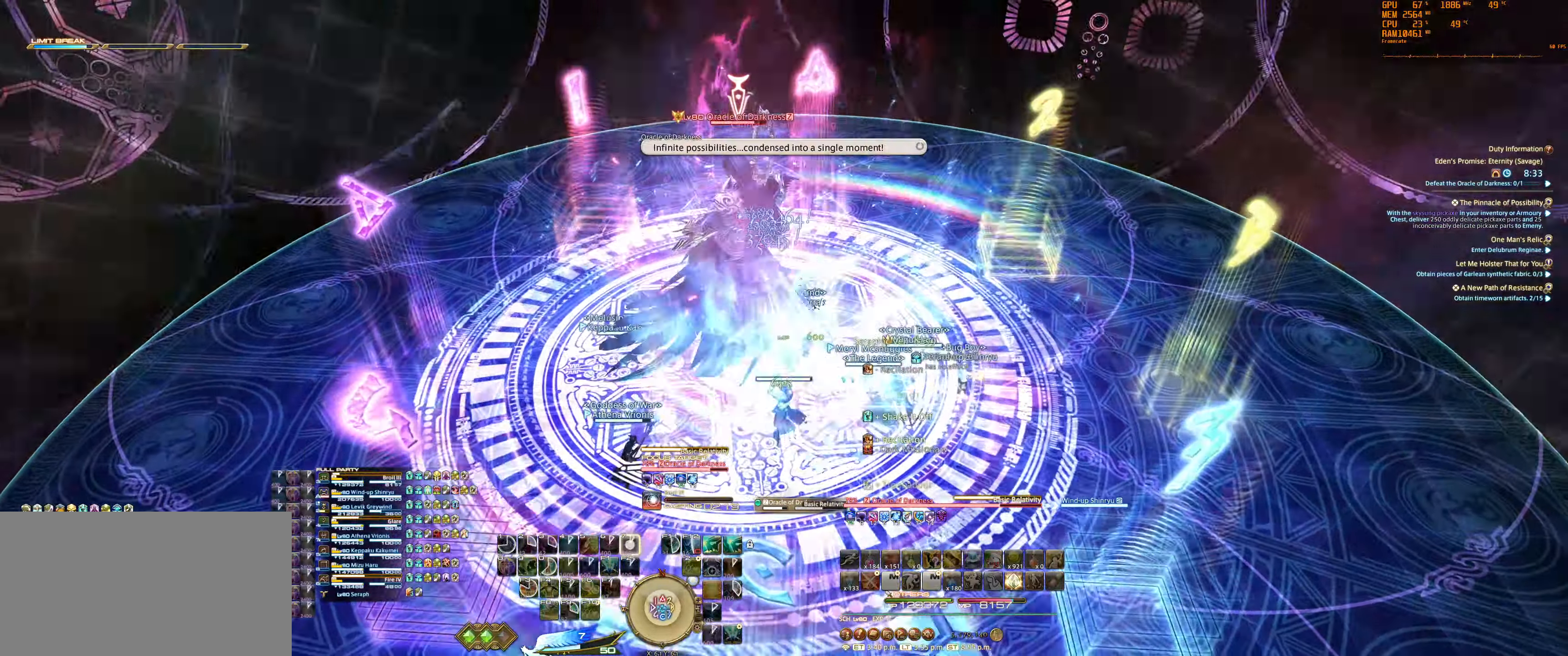
{"keys": [], "mouse": ["right"], "events": [[66, "7", "down"], [100, "7", "up"], [233, "7", "down"], [266, "7", "up"], [400, "7", "down"], [433, "7", "up"]]}
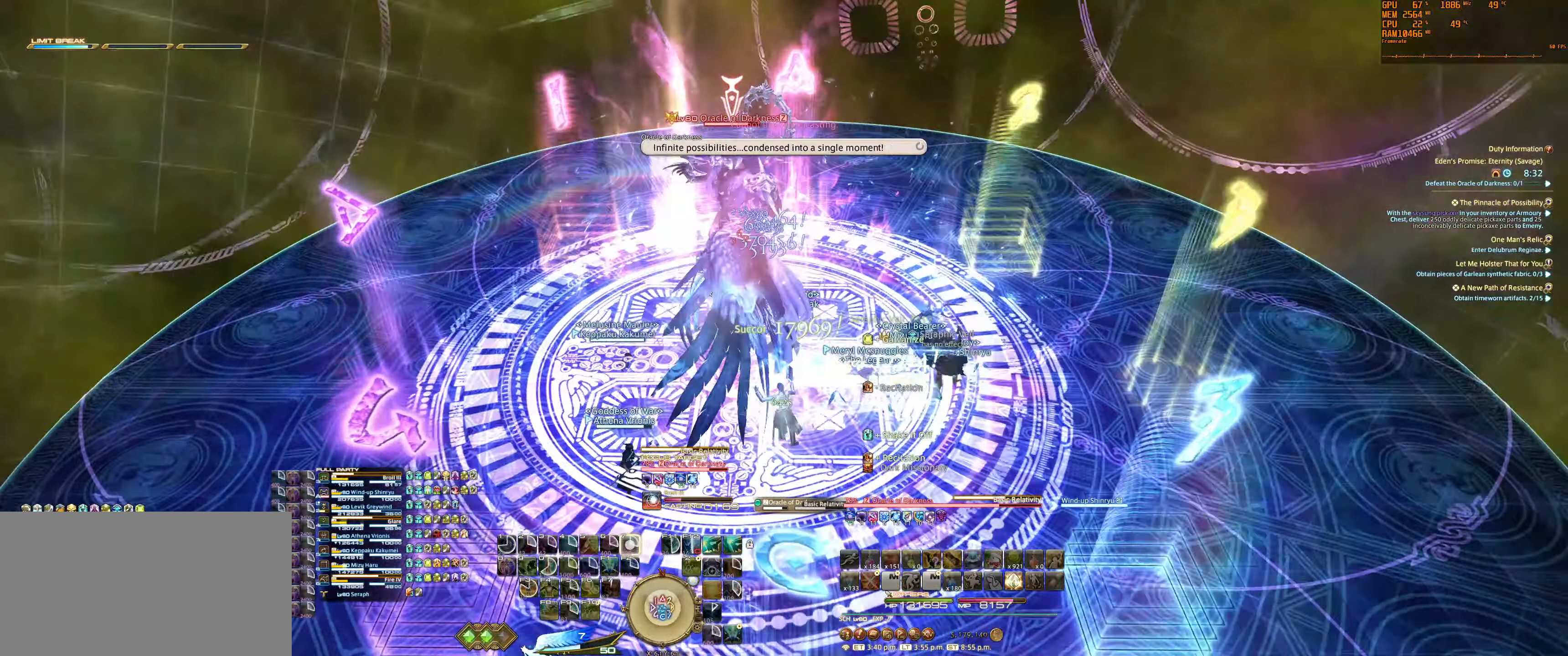
{"keys": [], "mouse": ["right"], "events": [[66, "7", "down"], [100, "7", "up"], [233, "7", "down"], [266, "7", "up"], [400, "7", "down"], [433, "7", "up"]]}
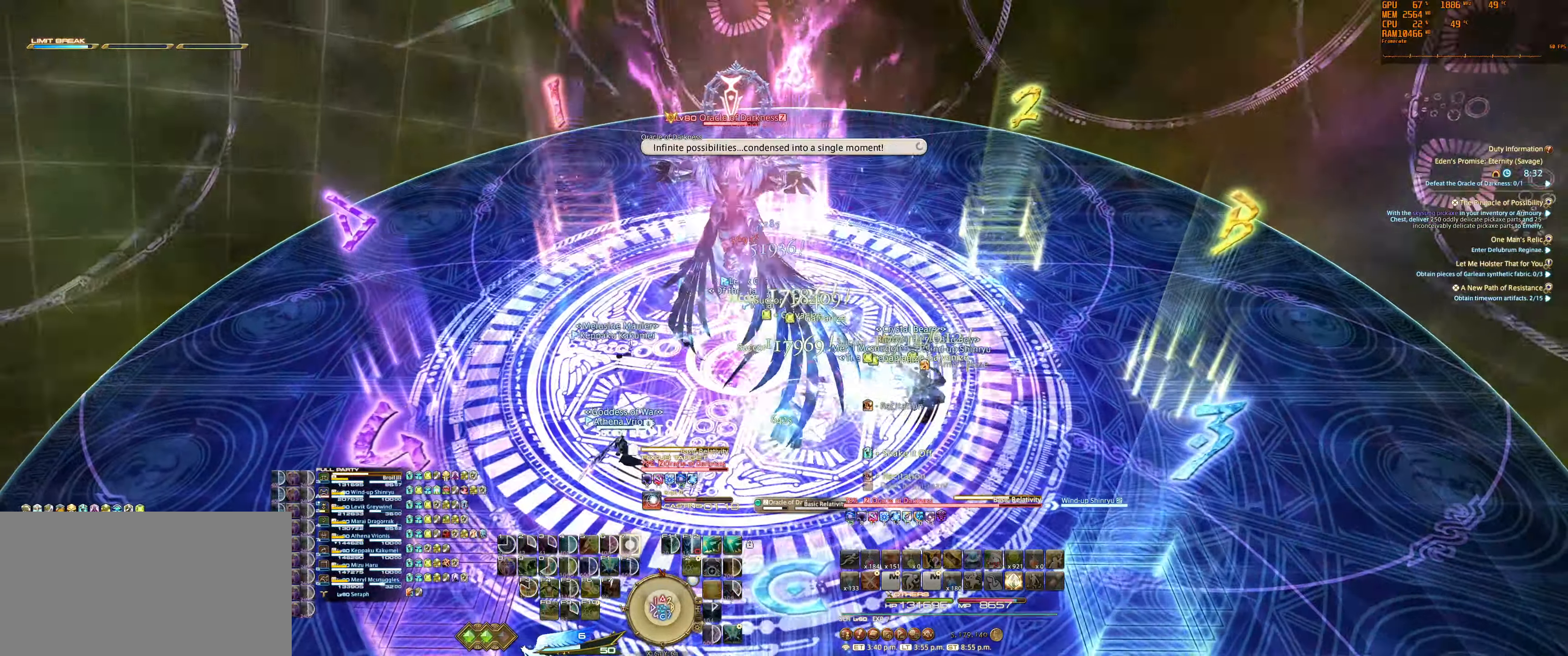
{"keys": [], "mouse": ["right"], "events": [[66, "7", "down"], [100, "7", "up"], [233, "7", "down"], [300, "7", "up"]]}
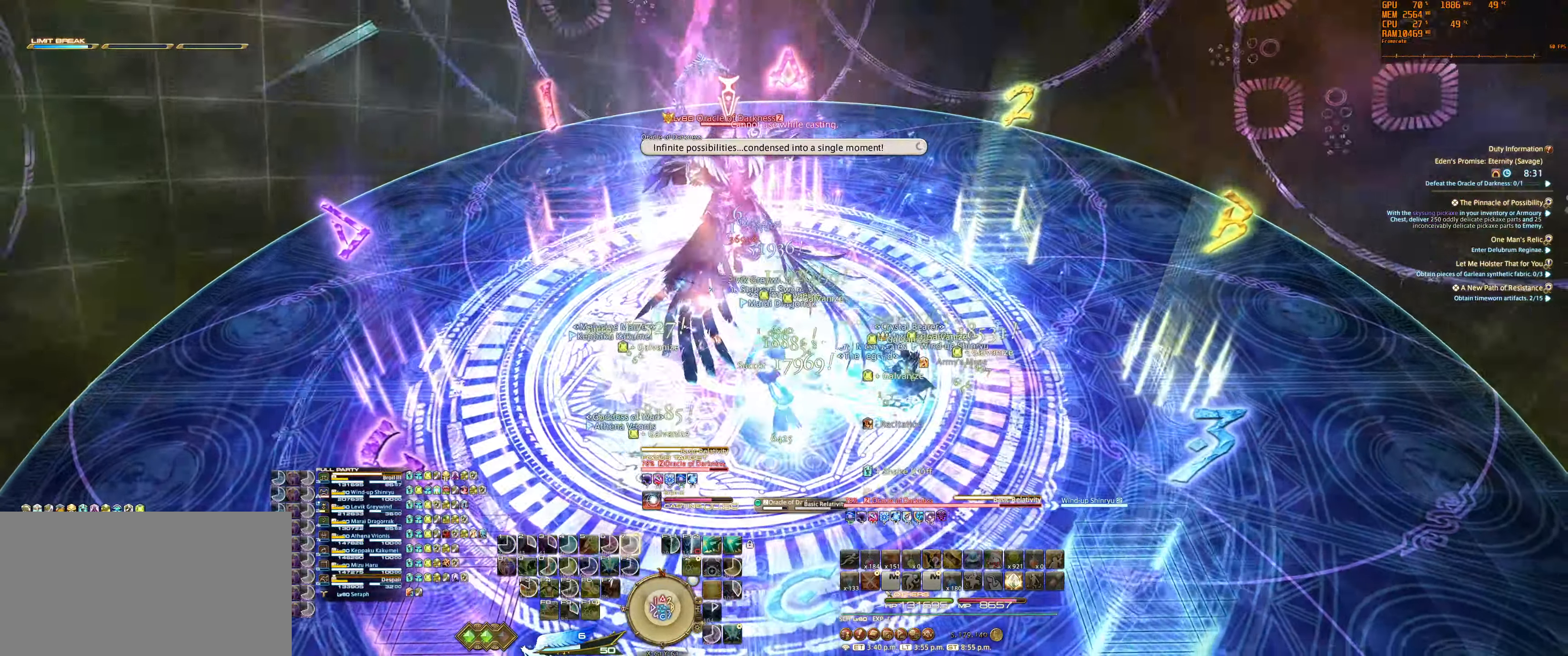
{"keys": [], "mouse": ["right"], "events": []}
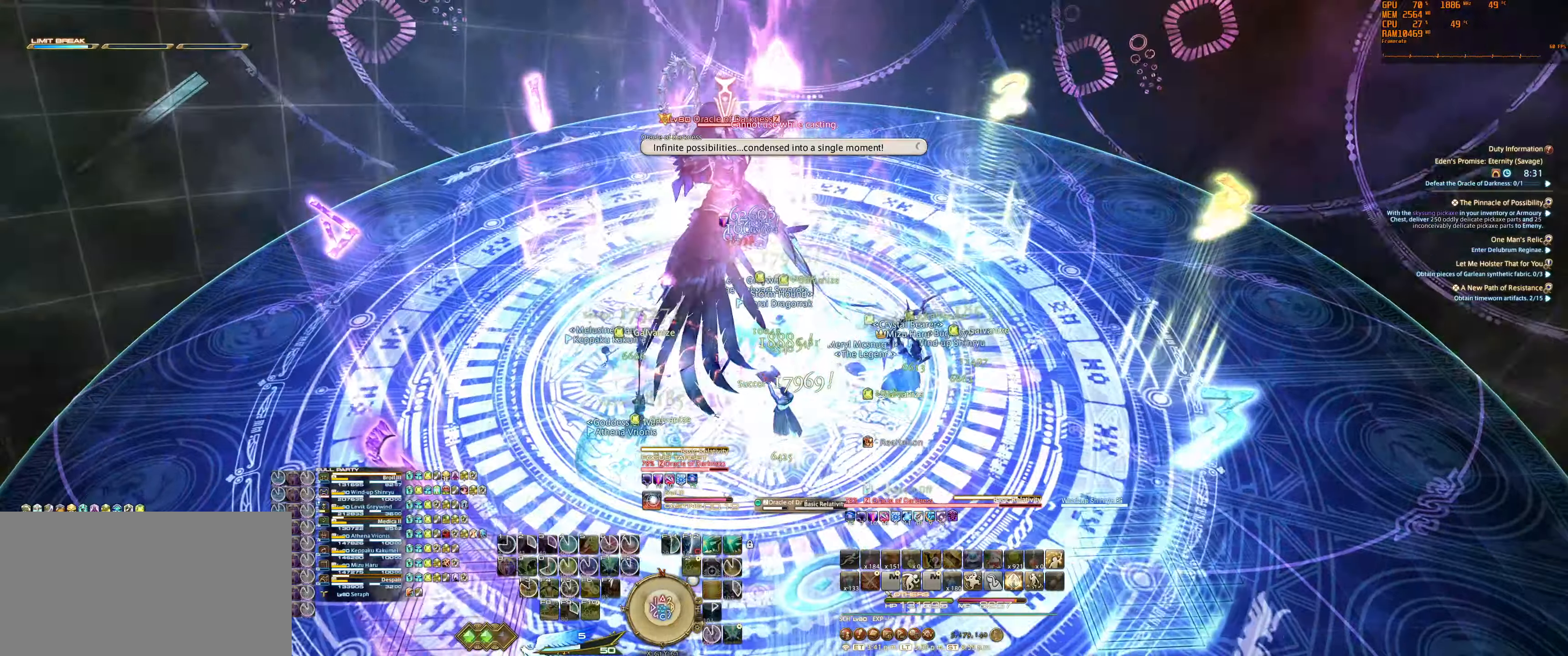
{"keys": ["tab"], "mouse": ["right"], "events": [[100, "tab", "down"], [200, "7", "down"], [200, "tab", "up"], [267, "7", "up"], [300, "tab", "down"], [367, "tab", "up"], [400, "7", "down"], [467, "7", "up"], [467, "tab", "down"]]}
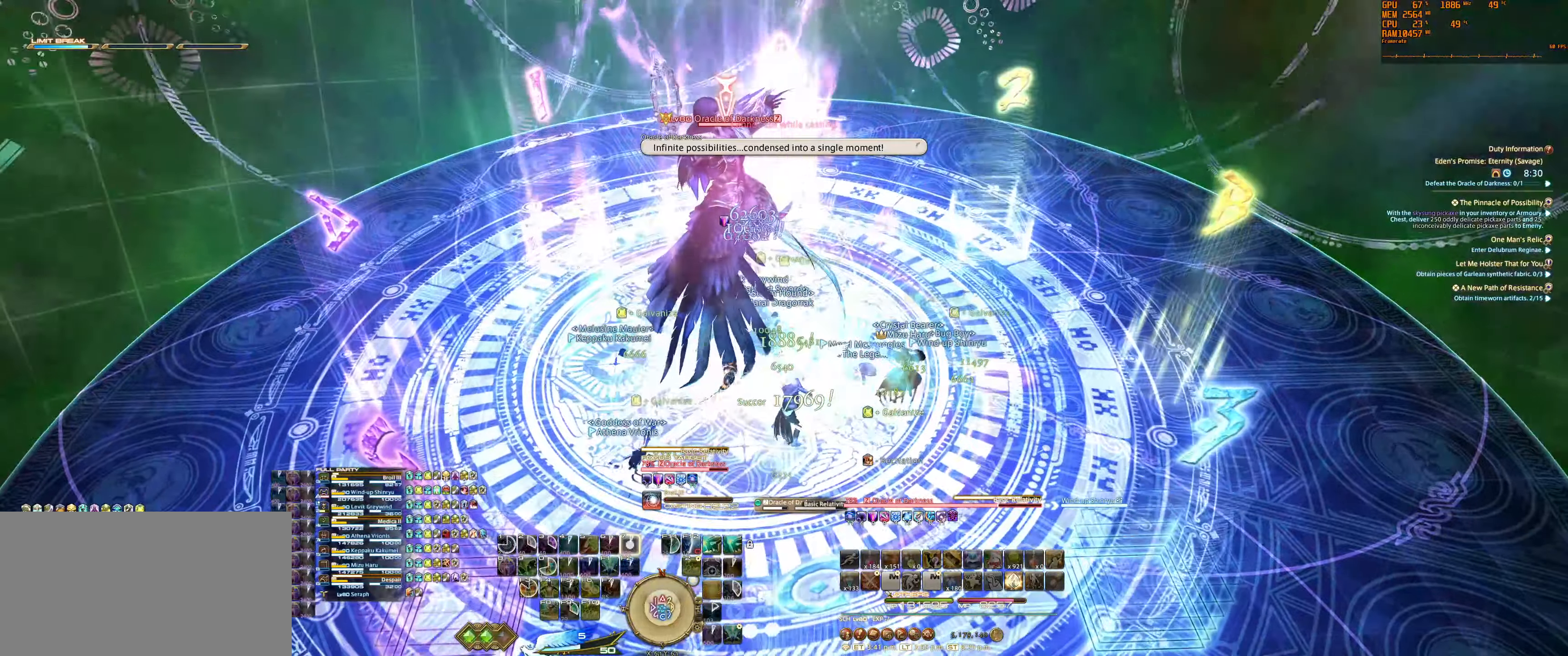
{"keys": ["7", "tab"], "mouse": ["right"], "events": [[67, "tab", "up"], [100, "7", "down"], [134, "7", "up"], [134, "tab", "down"], [234, "tab", "up"], [267, "7", "down"], [300, "tab", "down"], [334, "7", "up"], [400, "tab", "up"], [467, "7", "down"], [467, "tab", "down"]]}